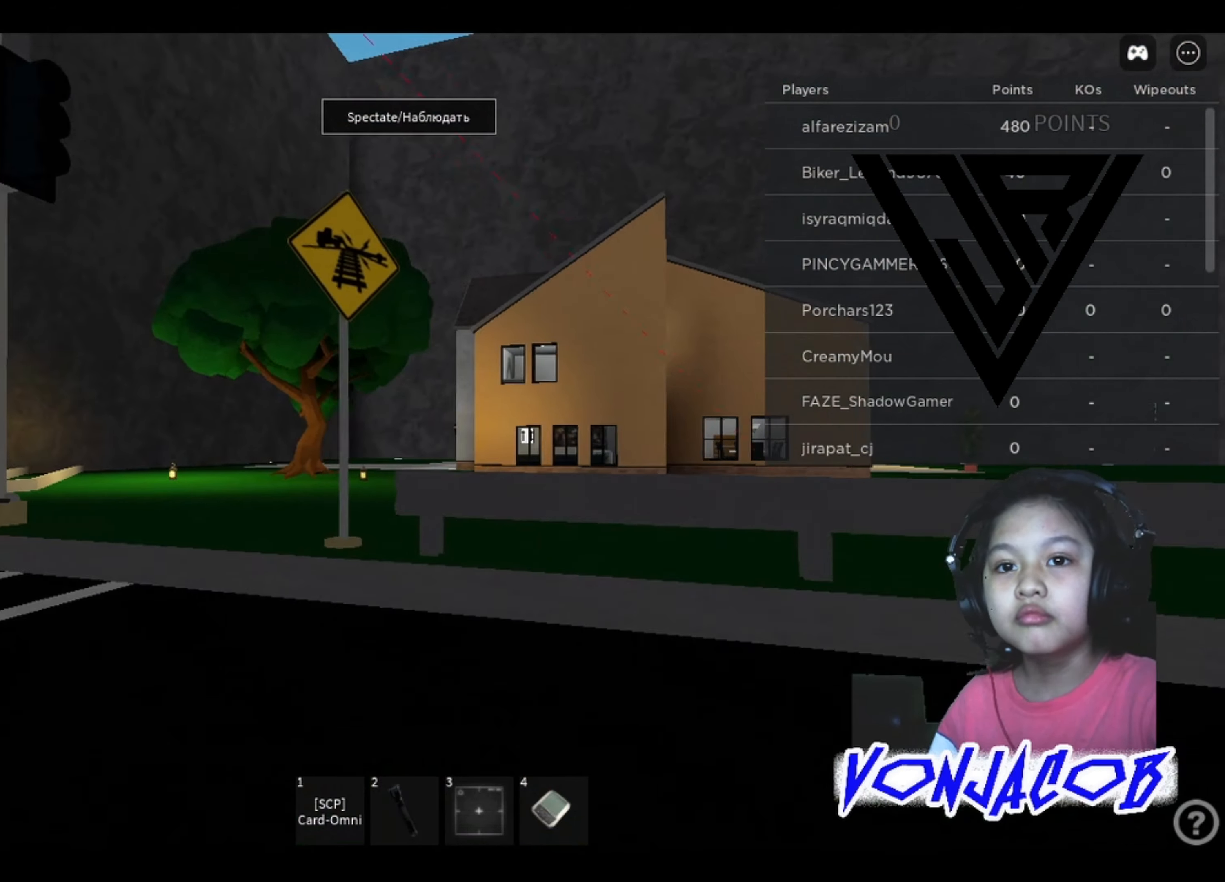
Gameplay with a controller (Xbox layout); each line is a JSON object with the inputs held at the frame after it. "events" lists button and stick changes between this image and that frame as [ms after this image, input, new state], when the widget could be followed in between. Not read: Z.
{"buttons": ["L3"], "left_stick": "down", "right_stick": "center", "events": [[134, "left_stick", "left"], [167, "L3", "down"], [167, "right_stick", "right"], [300, "left_stick", "down"], [367, "right_stick", "center"]]}
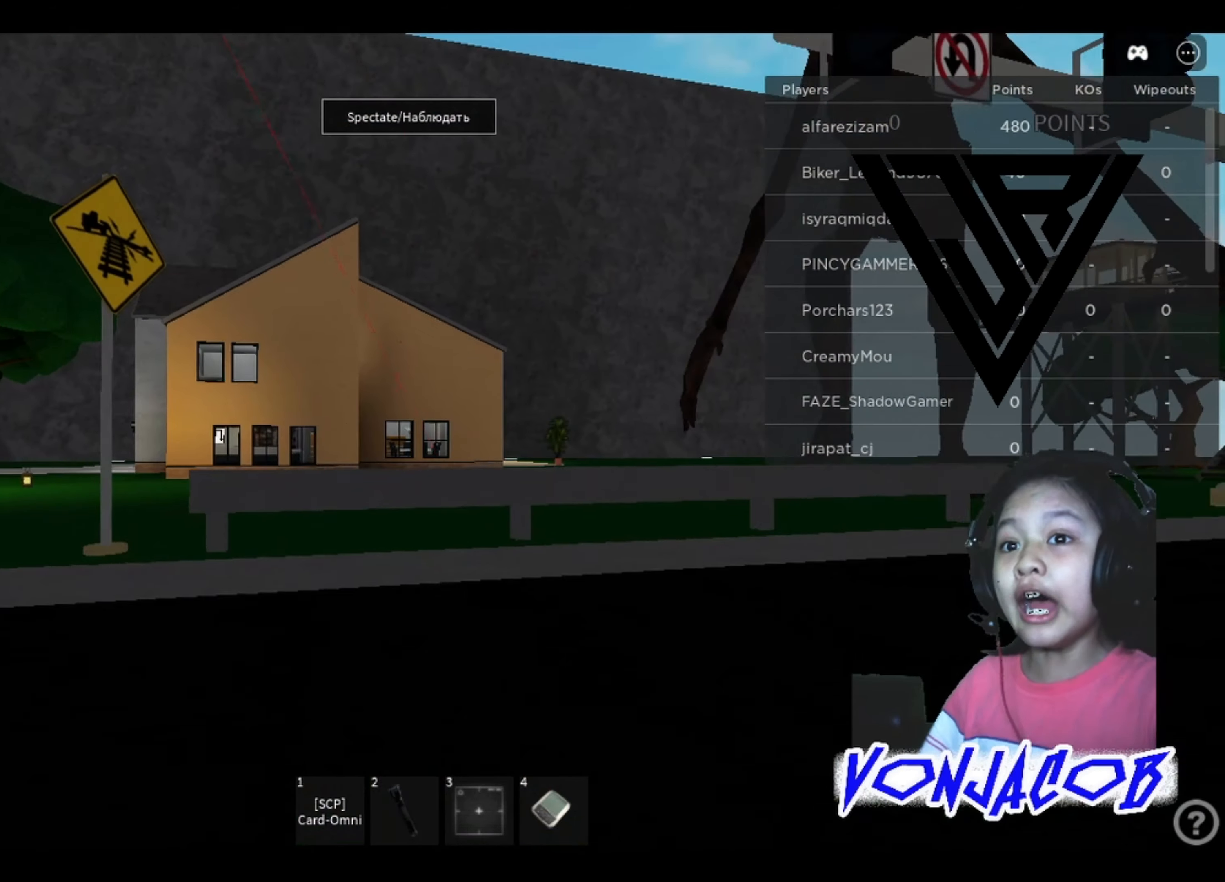
{"buttons": ["L3"], "left_stick": "down", "right_stick": "left", "events": [[167, "R2", "down"], [300, "R2", "up"], [434, "right_stick", "left"]]}
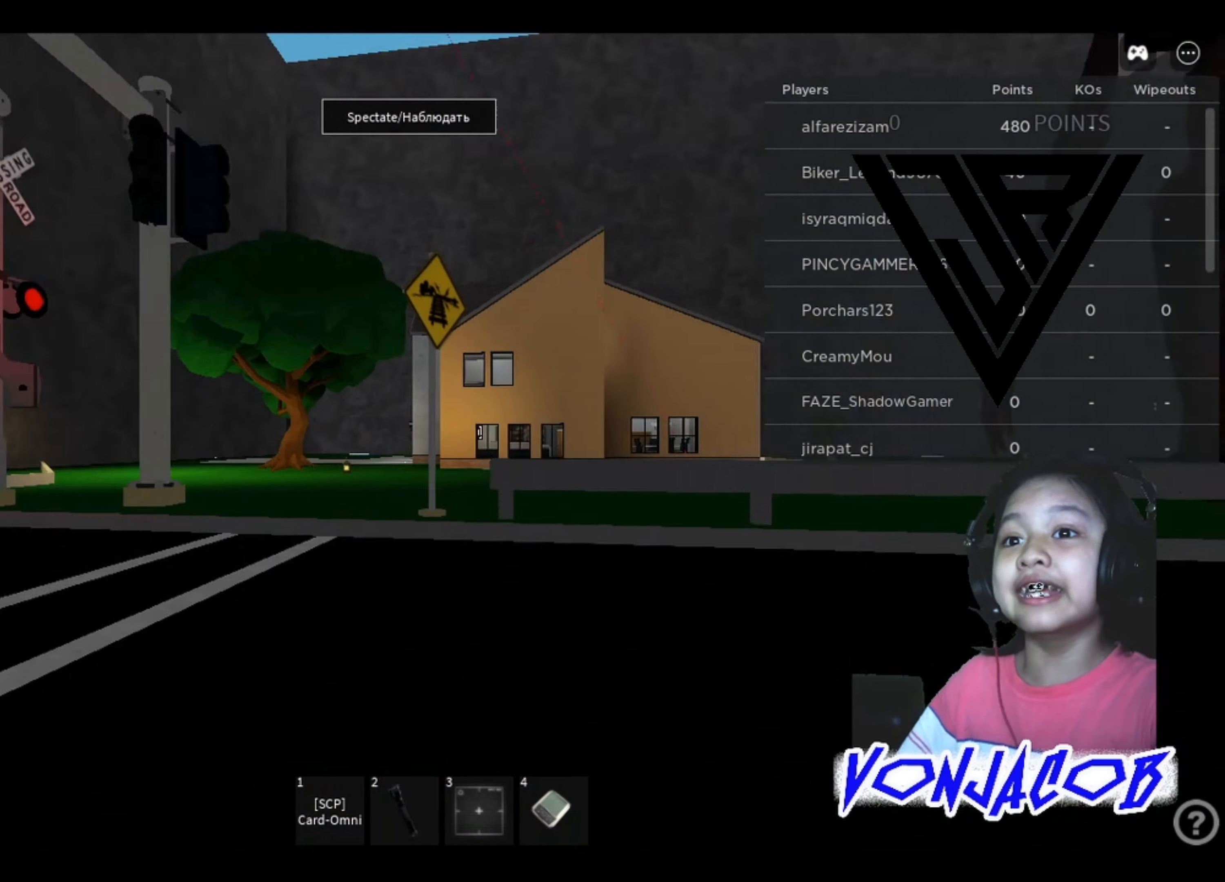
{"buttons": [], "left_stick": "left", "right_stick": "center", "events": [[134, "L3", "up"], [134, "left_stick", "down-left"], [167, "right_stick", "center"], [267, "left_stick", "left"]]}
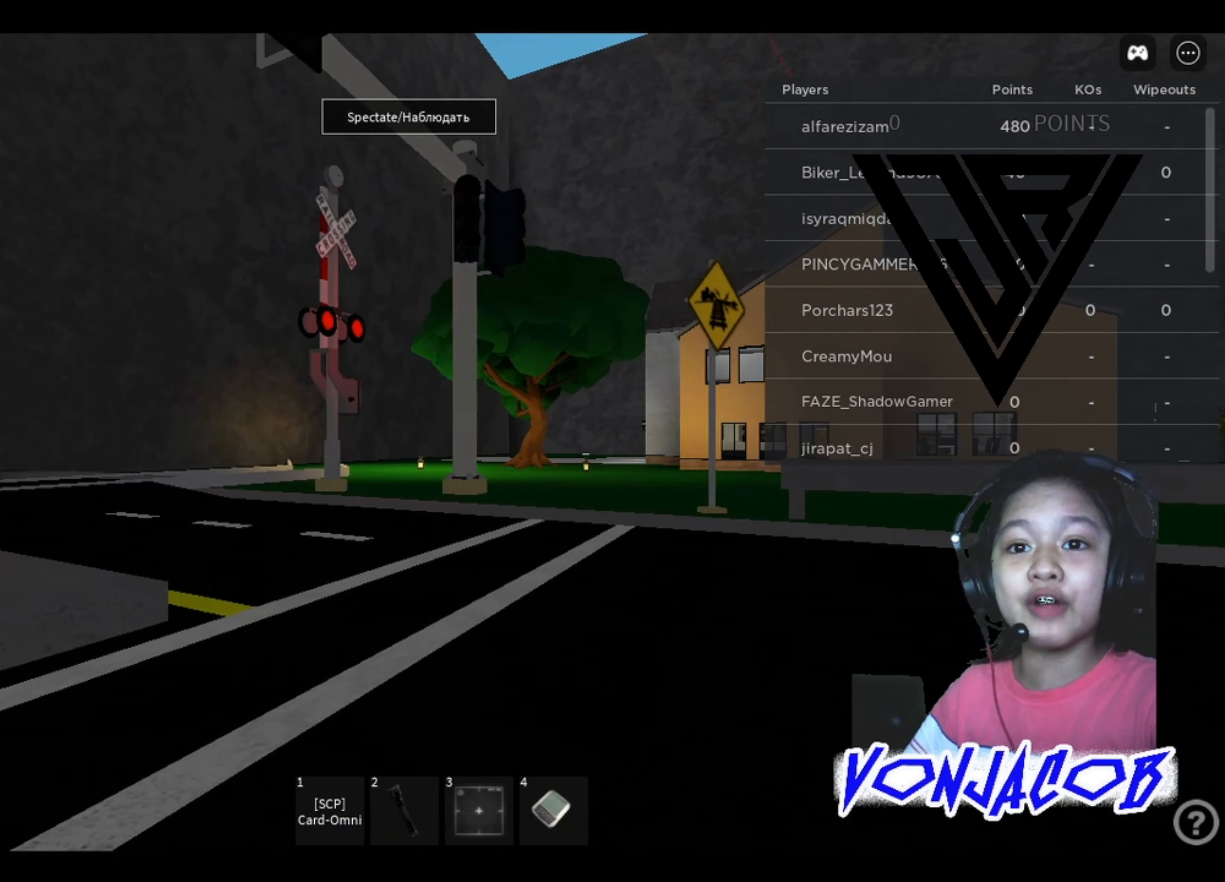
{"buttons": [], "left_stick": "down-left", "right_stick": "center", "events": [[234, "left_stick", "down-left"]]}
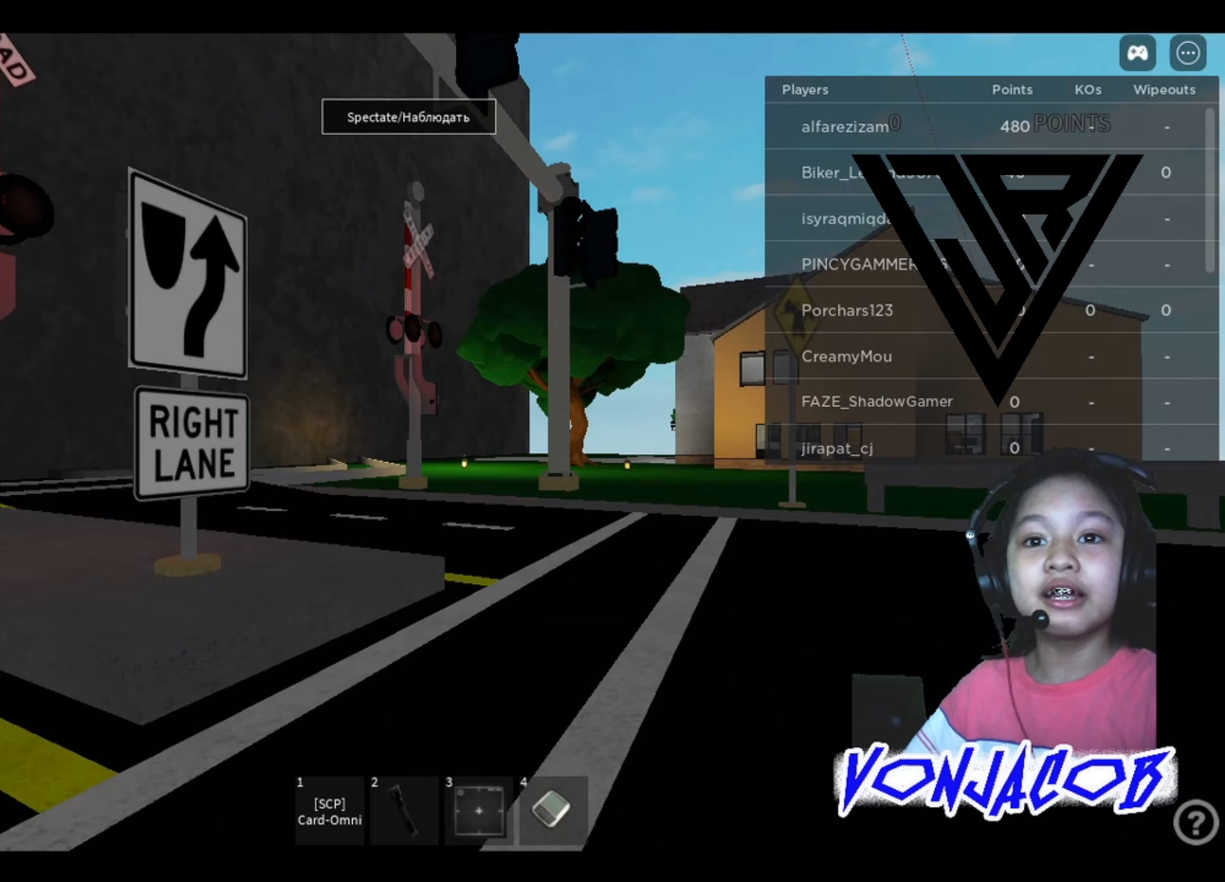
{"buttons": [], "left_stick": "down", "right_stick": "center", "events": [[133, "left_stick", "down"], [333, "right_stick", "right"], [500, "right_stick", "center"]]}
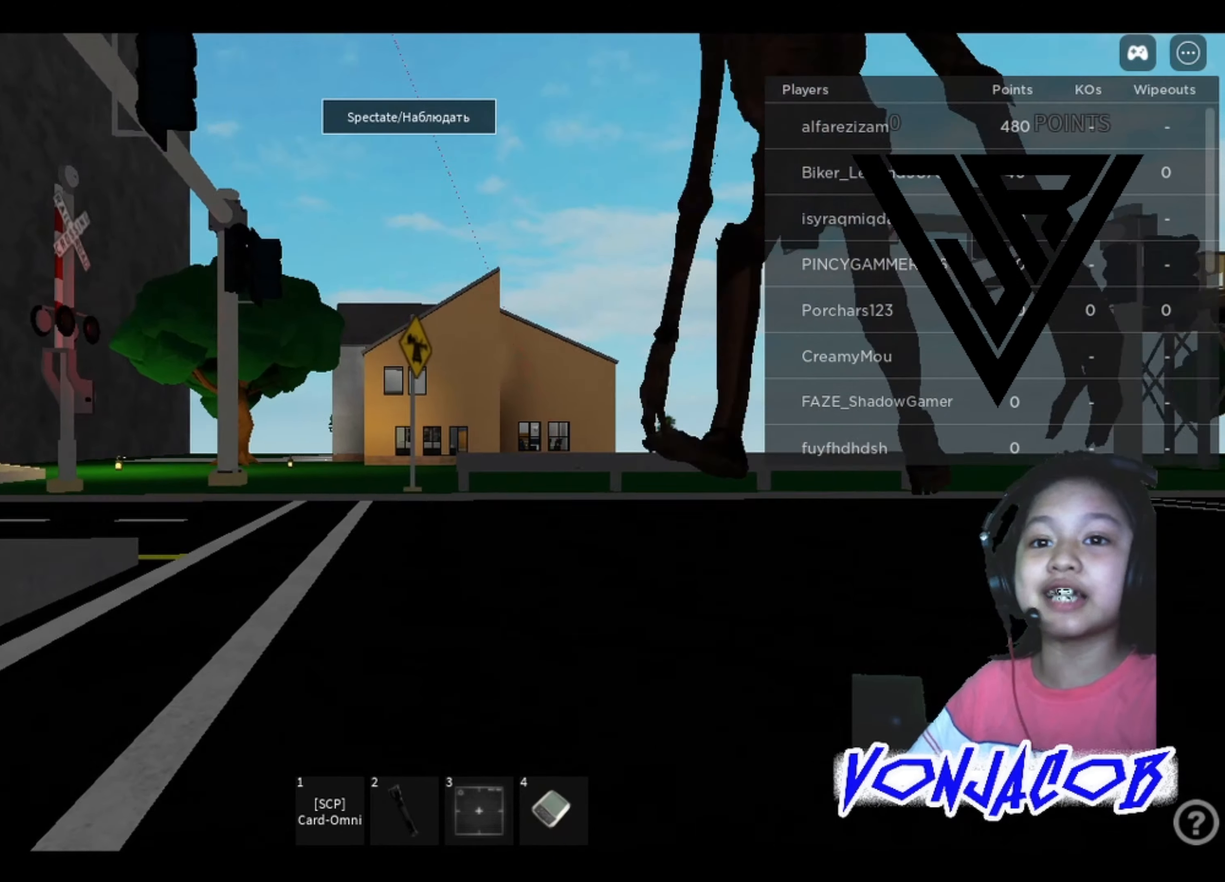
{"buttons": [], "left_stick": "down", "right_stick": "center", "events": []}
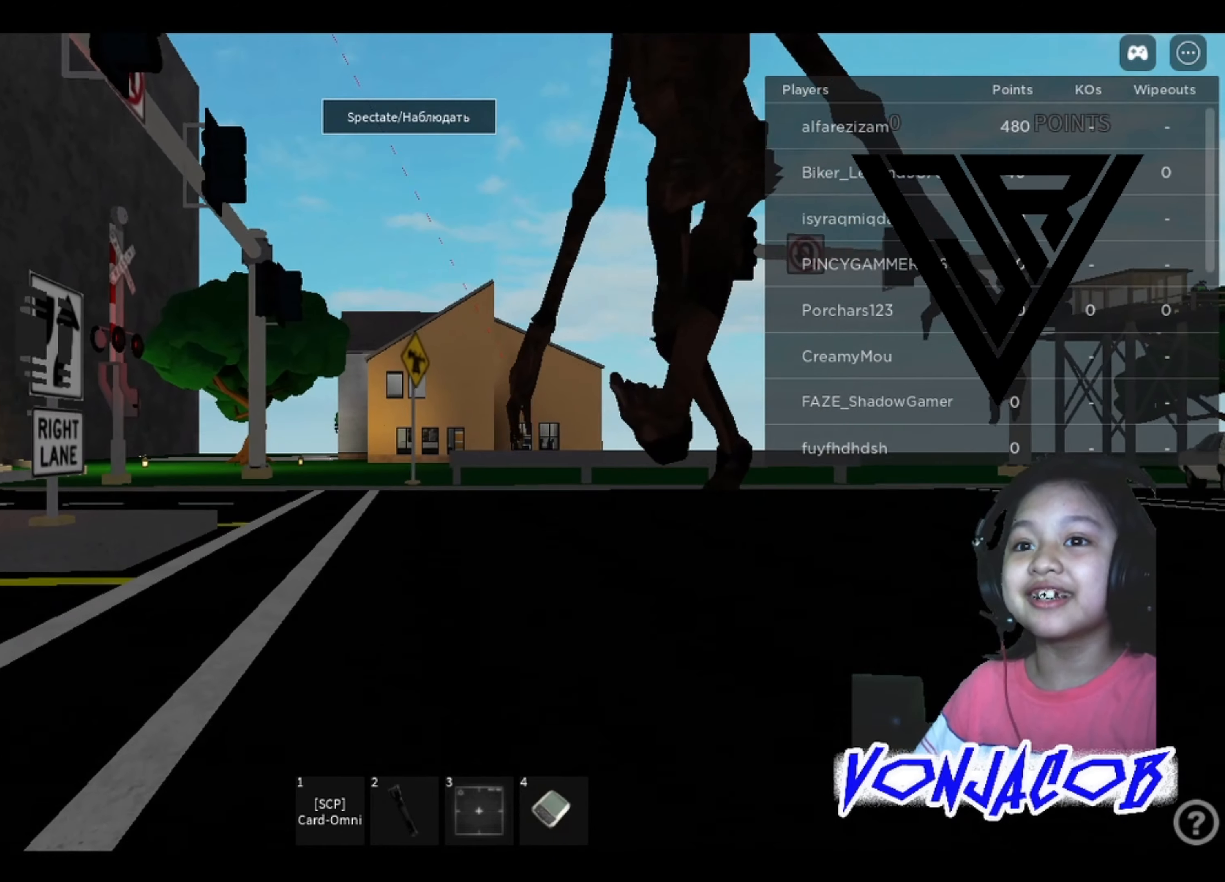
{"buttons": [], "left_stick": "down", "right_stick": "center", "events": []}
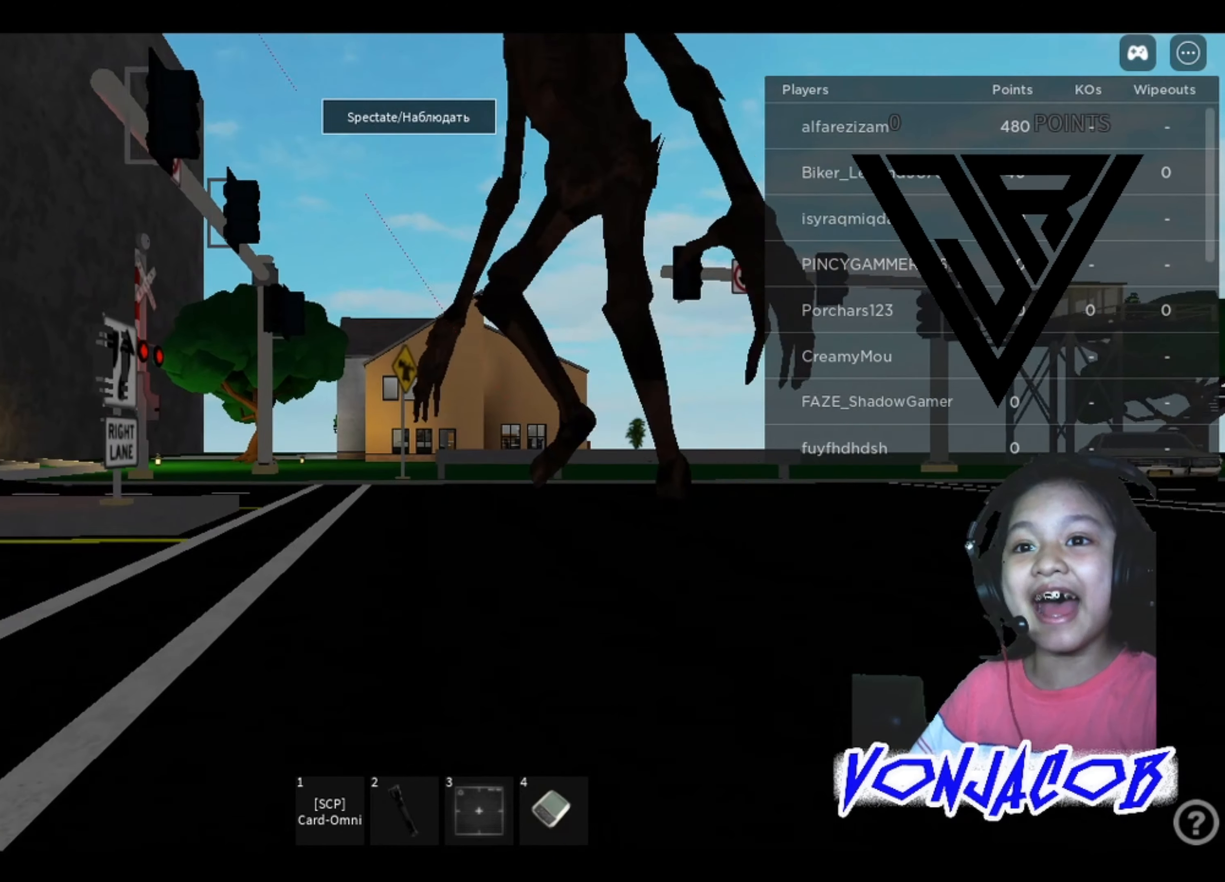
{"buttons": [], "left_stick": "down", "right_stick": "center", "events": []}
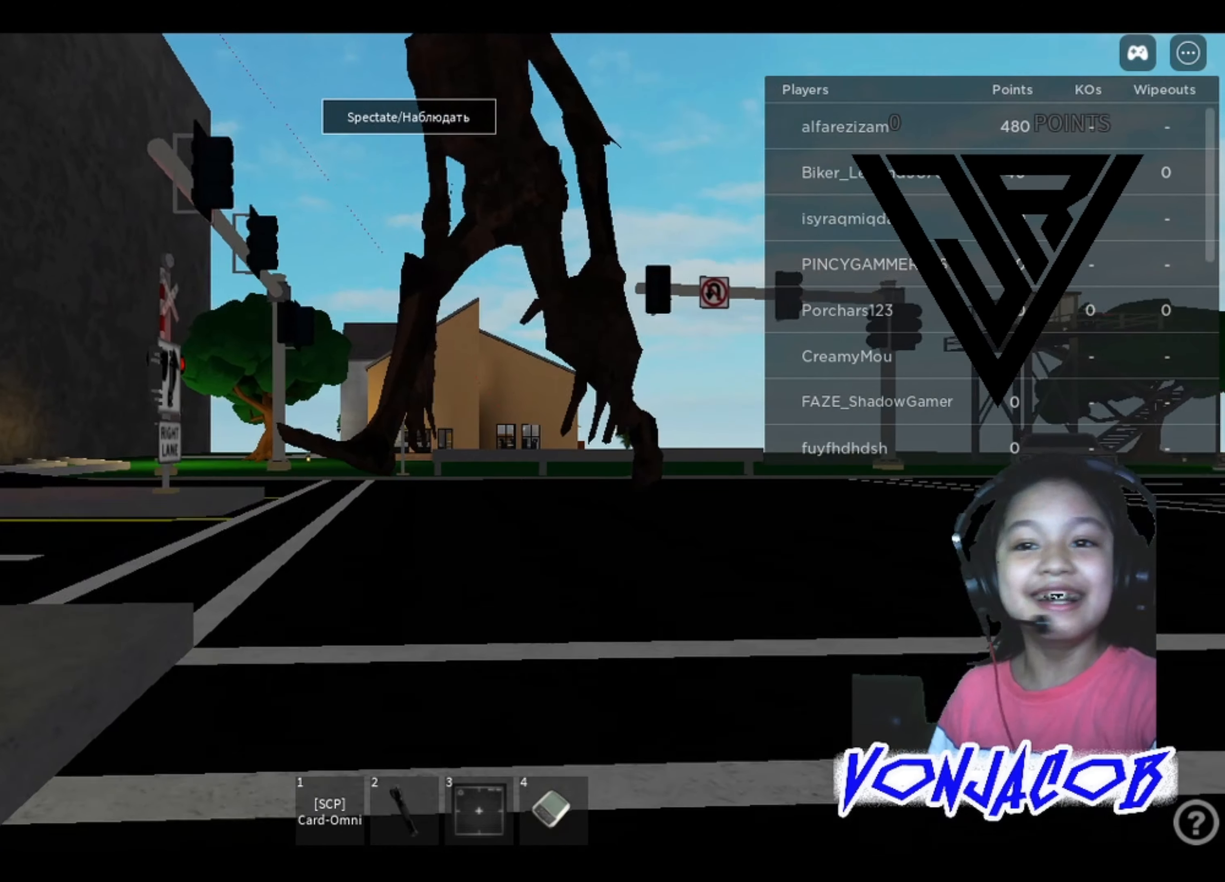
{"buttons": [], "left_stick": "down", "right_stick": "center", "events": []}
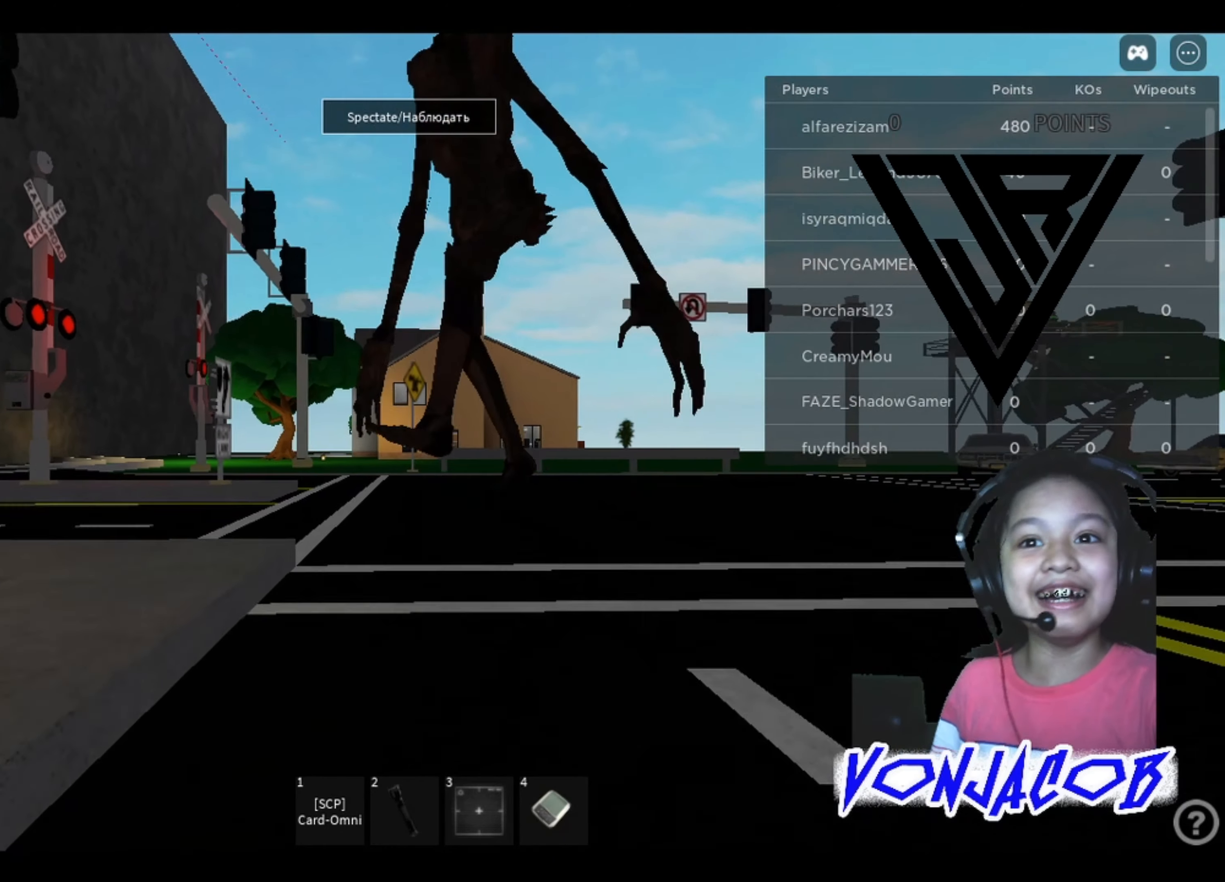
{"buttons": [], "left_stick": "right", "right_stick": "right", "events": [[233, "left_stick", "down-right"], [367, "right_stick", "right"], [500, "left_stick", "right"]]}
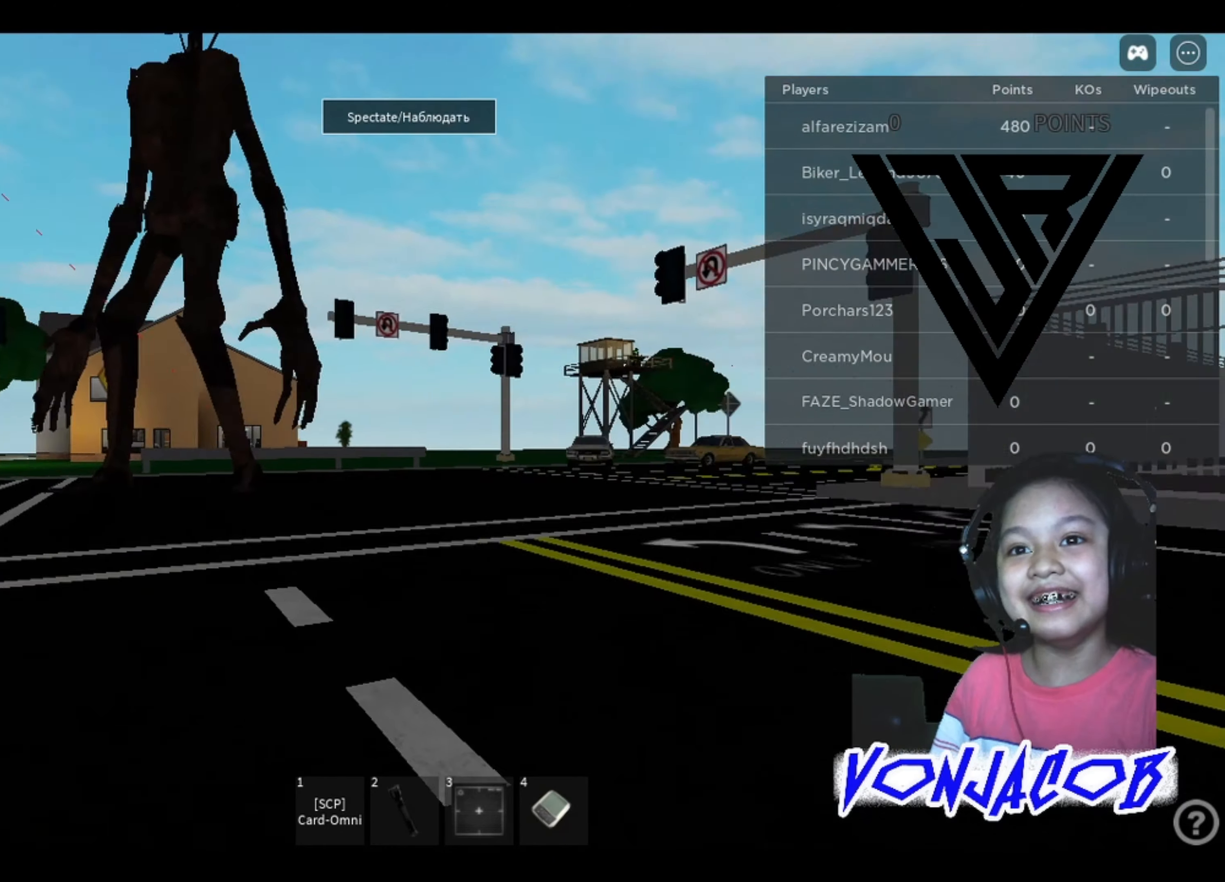
{"buttons": [], "left_stick": "right", "right_stick": "center", "events": [[333, "right_stick", "center"]]}
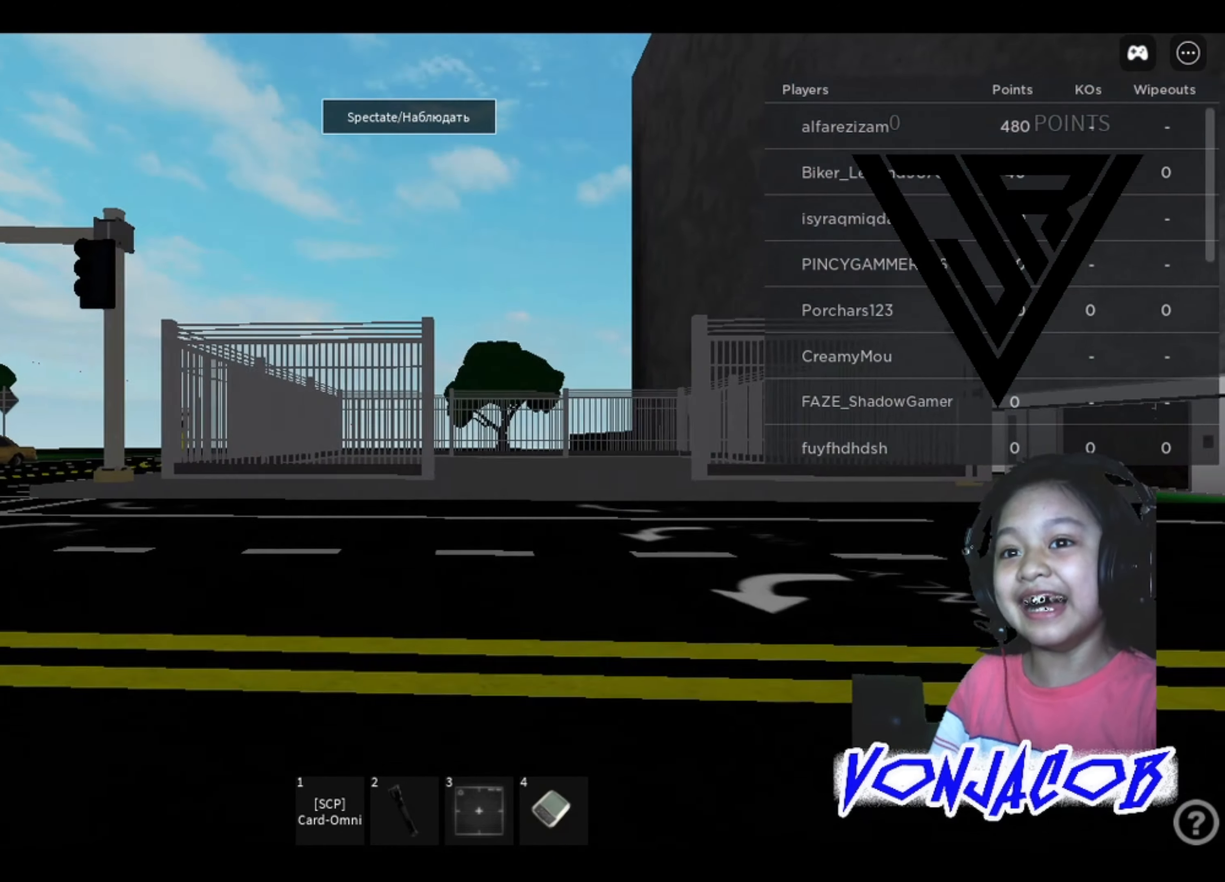
{"buttons": [], "left_stick": "down-right", "right_stick": "left", "events": [[133, "right_stick", "left"], [333, "L3", "down"], [367, "left_stick", "down-right"], [467, "L3", "up"]]}
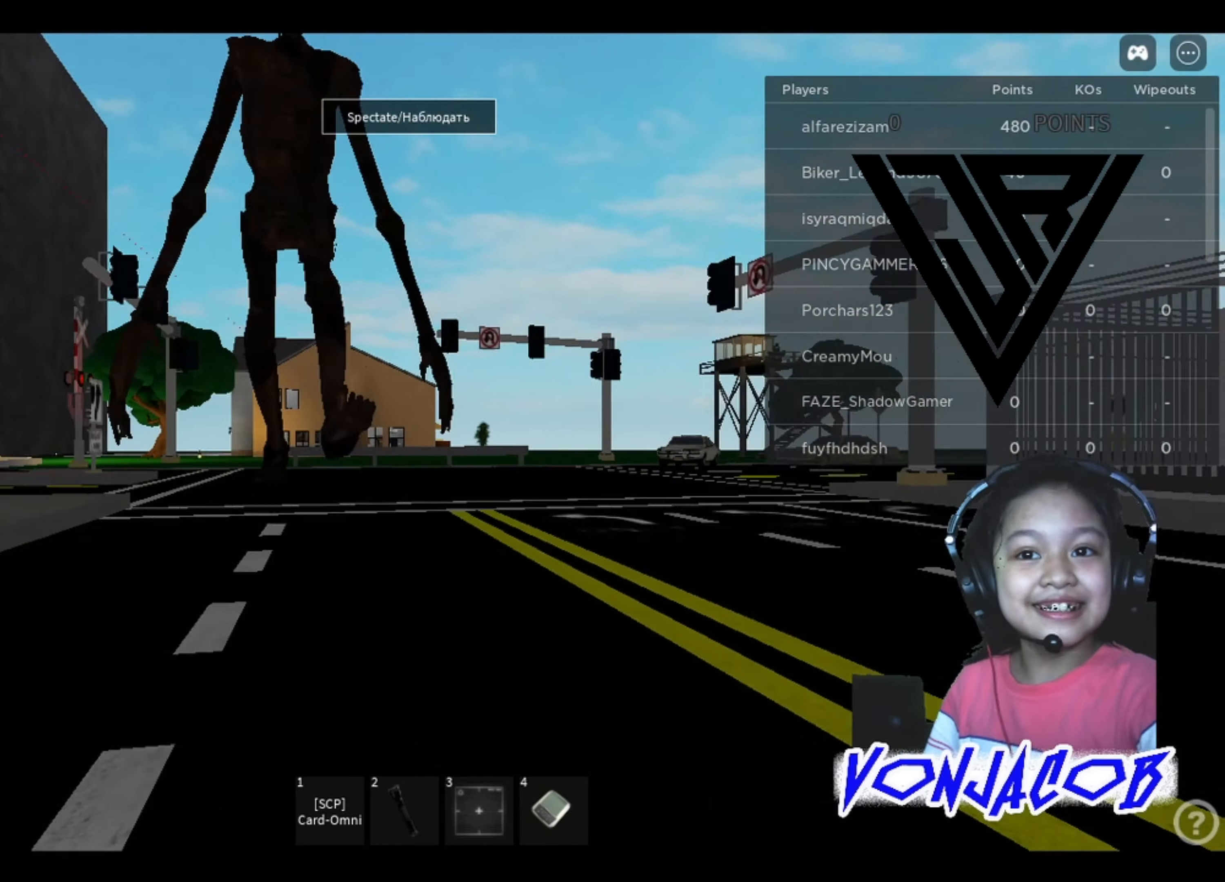
{"buttons": [], "left_stick": "down-right", "right_stick": "center", "events": [[167, "right_stick", "center"], [367, "R2", "down"], [433, "R2", "up"]]}
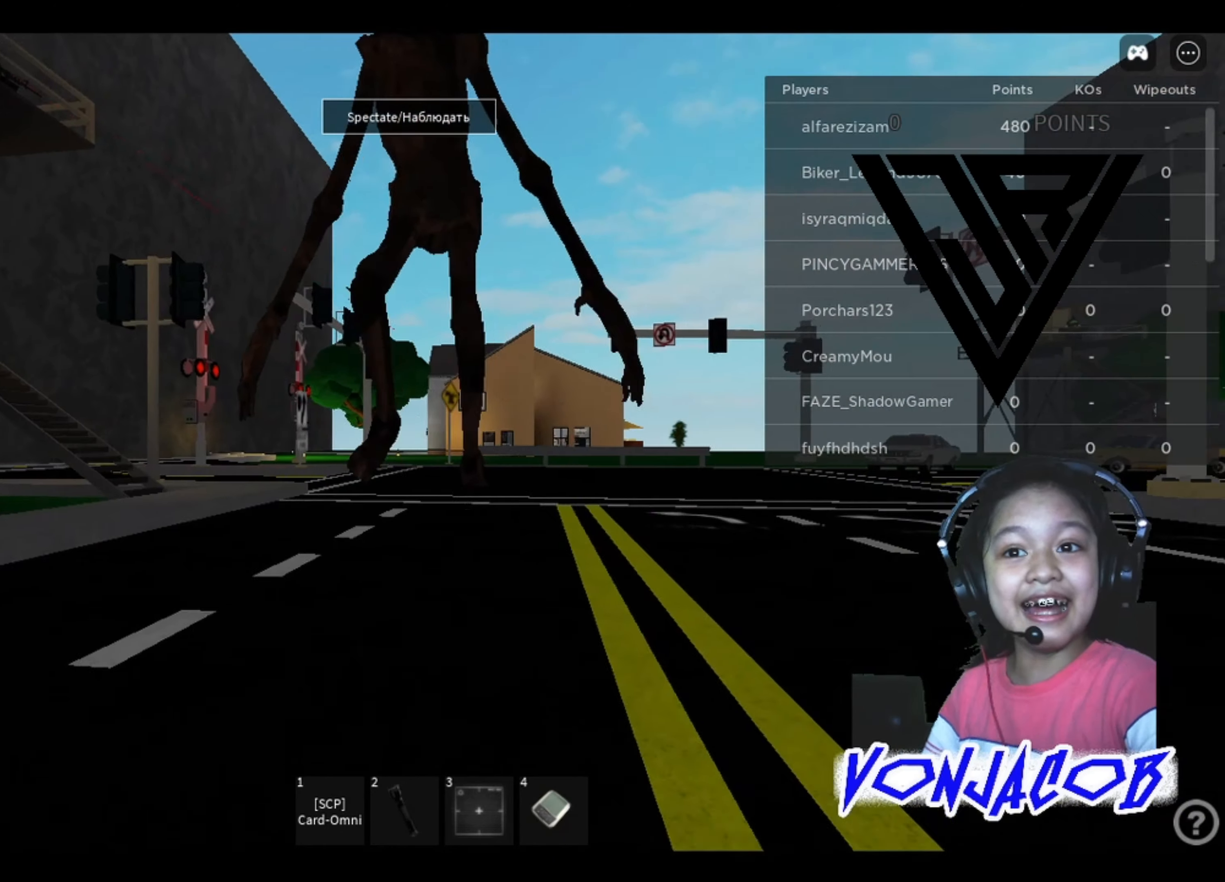
{"buttons": [], "left_stick": "up-right", "right_stick": "center", "events": [[33, "right_stick", "right"], [100, "left_stick", "right"], [333, "right_stick", "center"], [467, "left_stick", "up-right"]]}
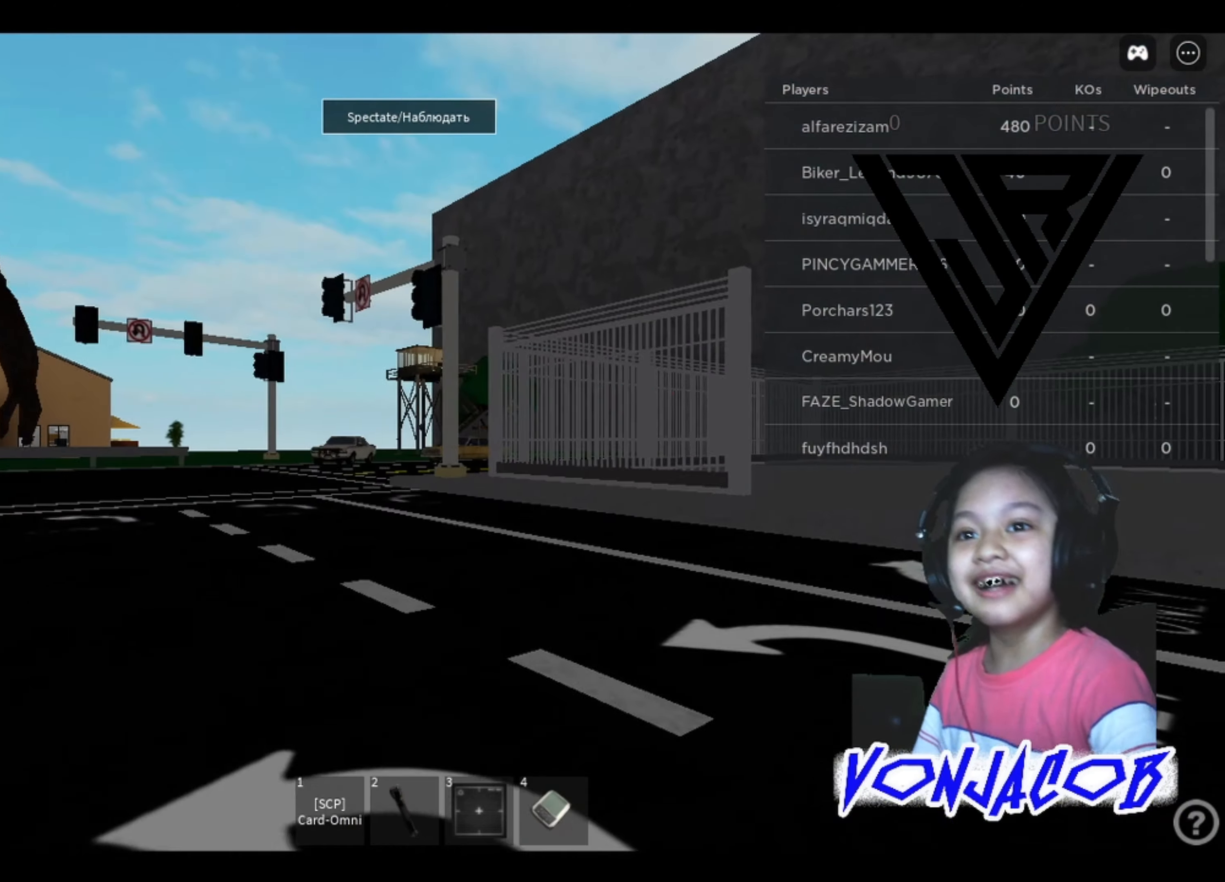
{"buttons": [], "left_stick": "up-right", "right_stick": "center", "events": [[300, "right_stick", "right"], [433, "right_stick", "center"]]}
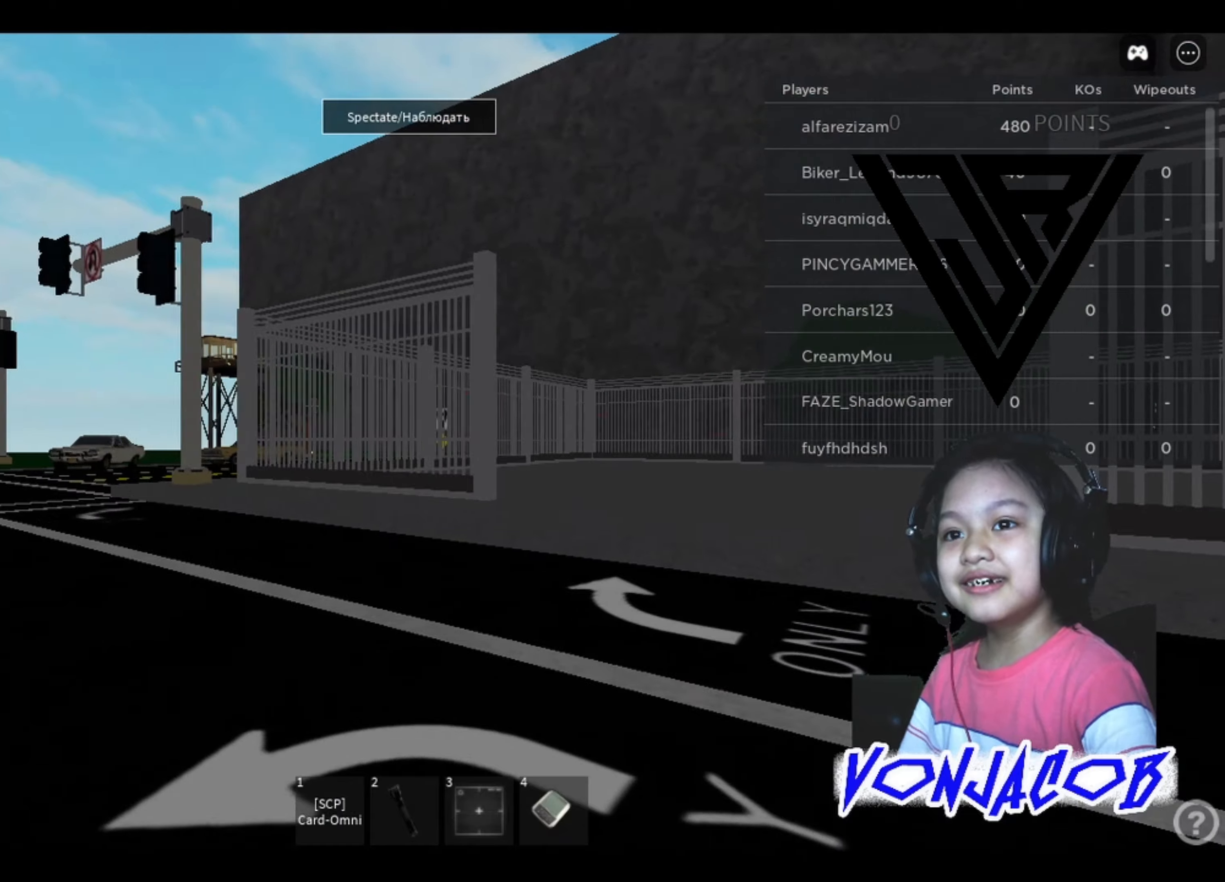
{"buttons": [], "left_stick": "up", "right_stick": "center", "events": [[200, "right_stick", "right"], [333, "right_stick", "center"], [366, "left_stick", "up"]]}
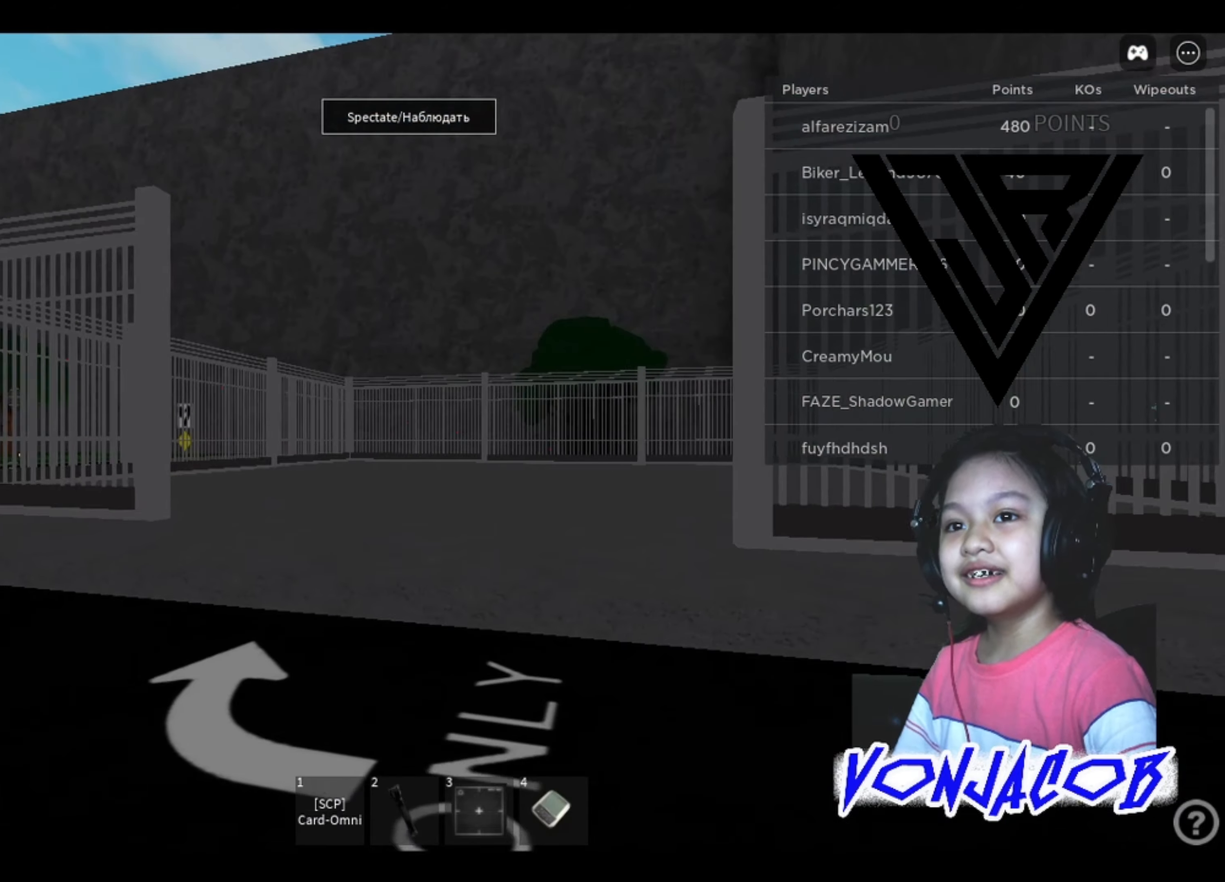
{"buttons": [], "left_stick": "up", "right_stick": "center", "events": []}
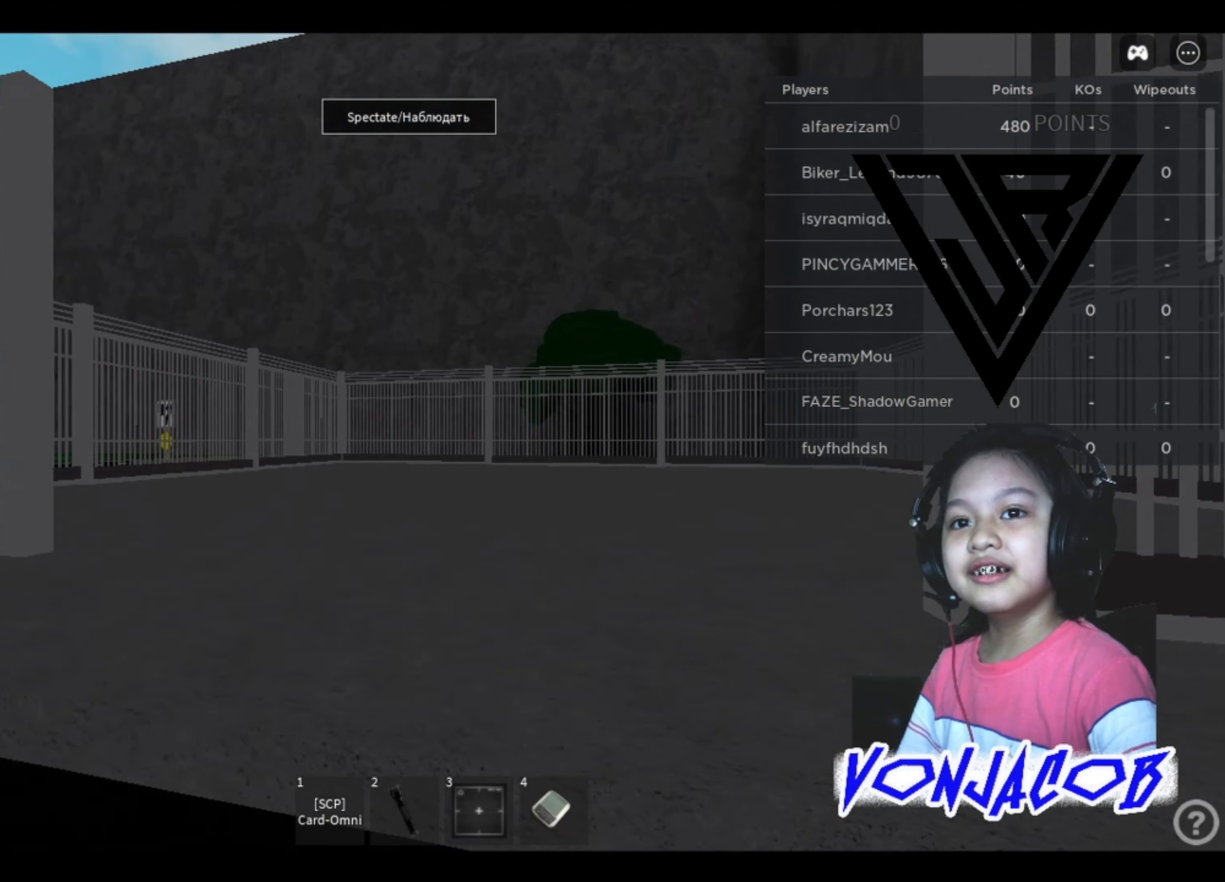
{"buttons": [], "left_stick": "up", "right_stick": "right", "events": [[366, "right_stick", "right"]]}
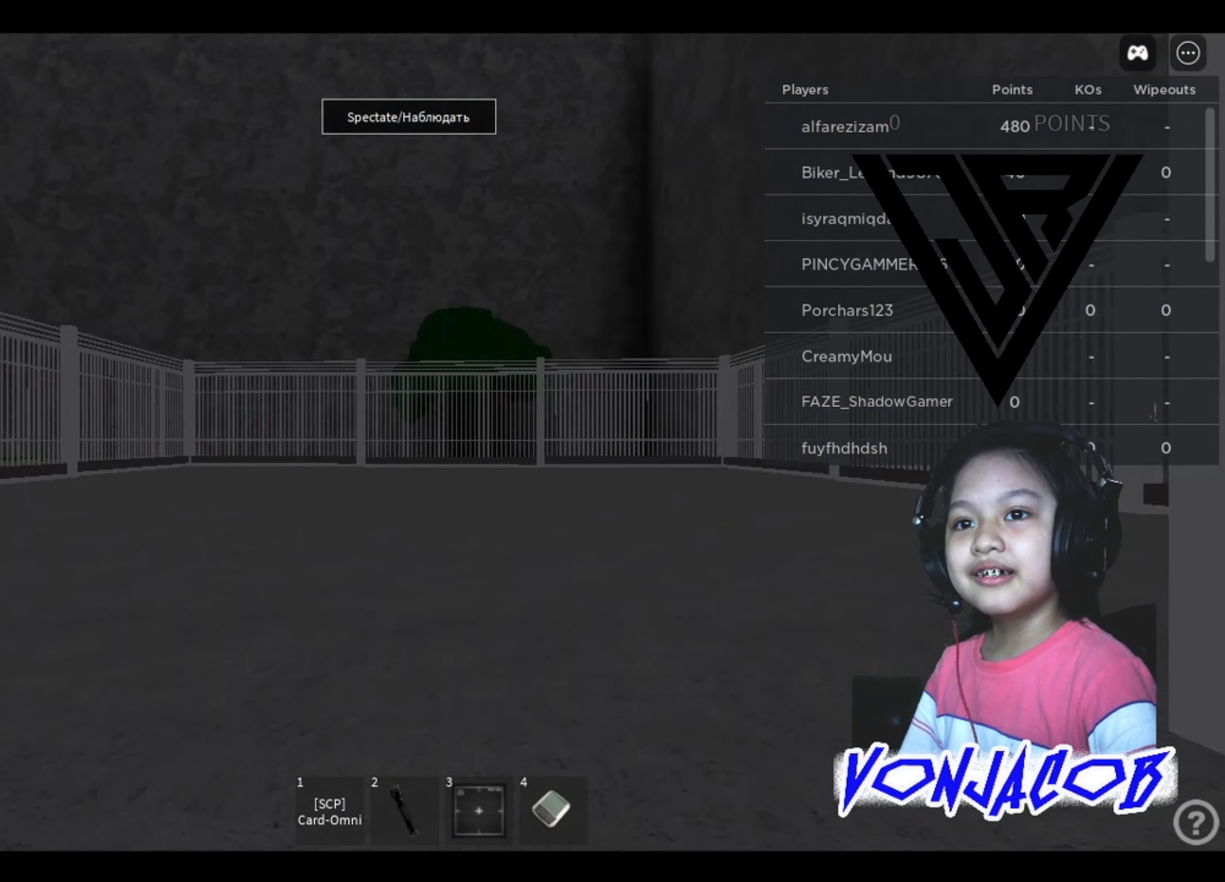
{"buttons": [], "left_stick": "left", "right_stick": "right", "events": [[66, "left_stick", "up-left"], [133, "right_stick", "center"], [300, "left_stick", "left"], [333, "right_stick", "right"]]}
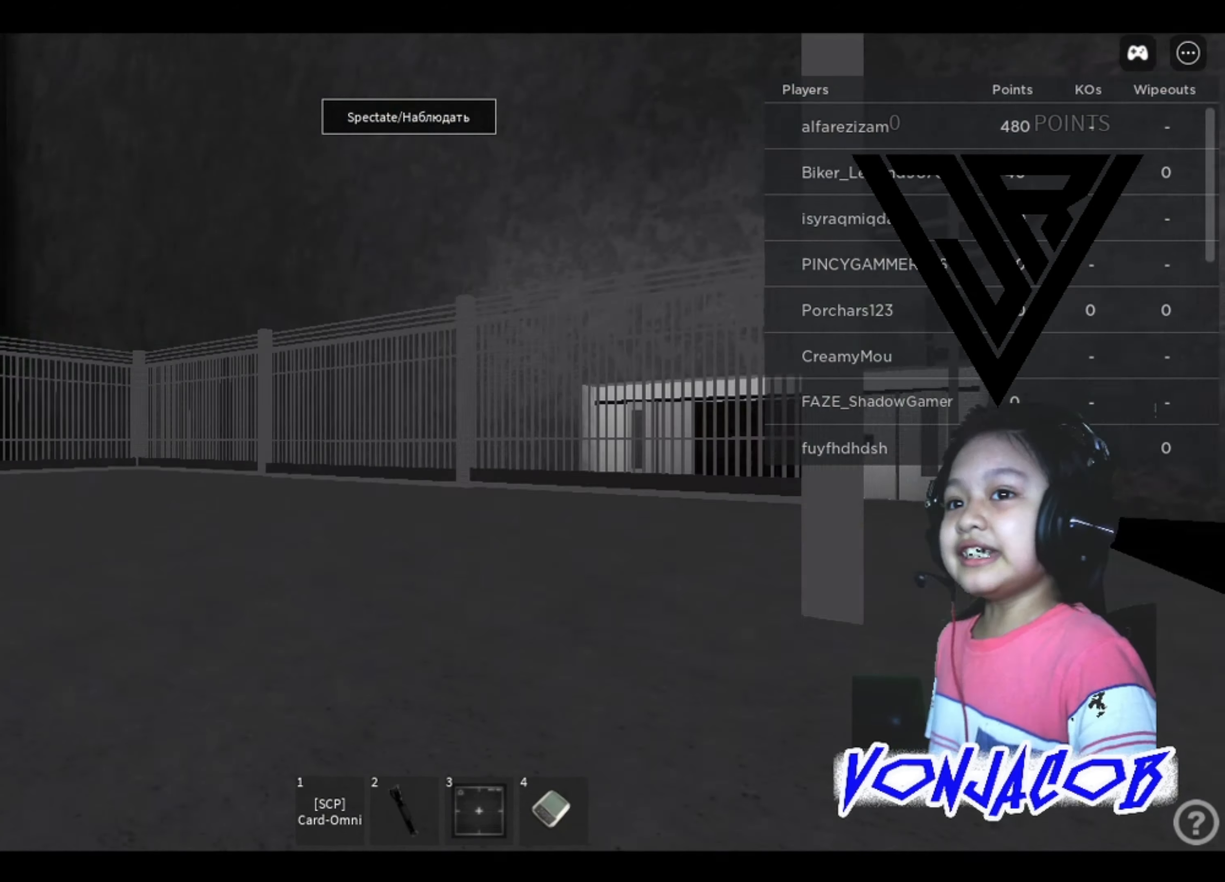
{"buttons": ["L3"], "left_stick": "down-left", "right_stick": "center", "events": [[300, "L3", "down"], [333, "left_stick", "down-left"], [466, "right_stick", "center"]]}
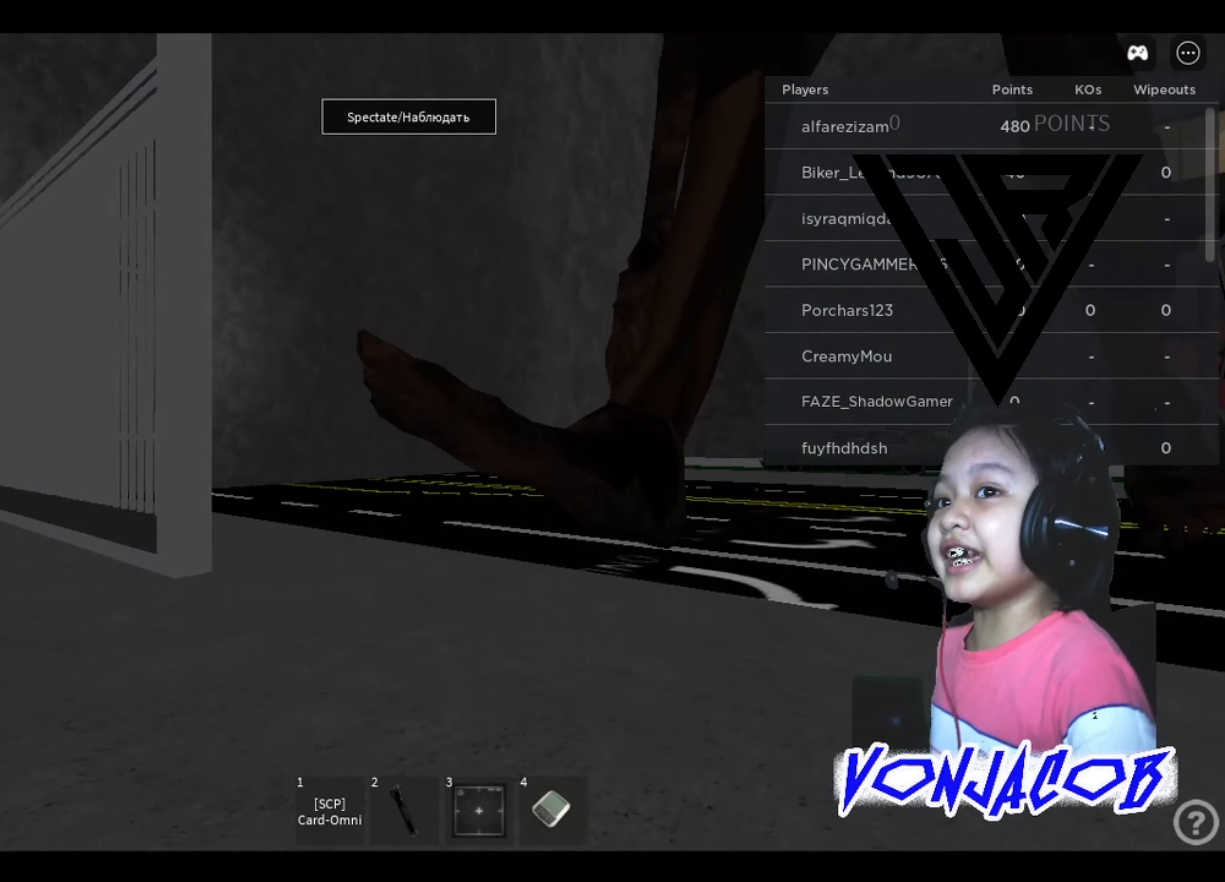
{"buttons": ["L3"], "left_stick": "down", "right_stick": "center", "events": [[100, "right_stick", "right"], [233, "right_stick", "center"], [333, "left_stick", "down"]]}
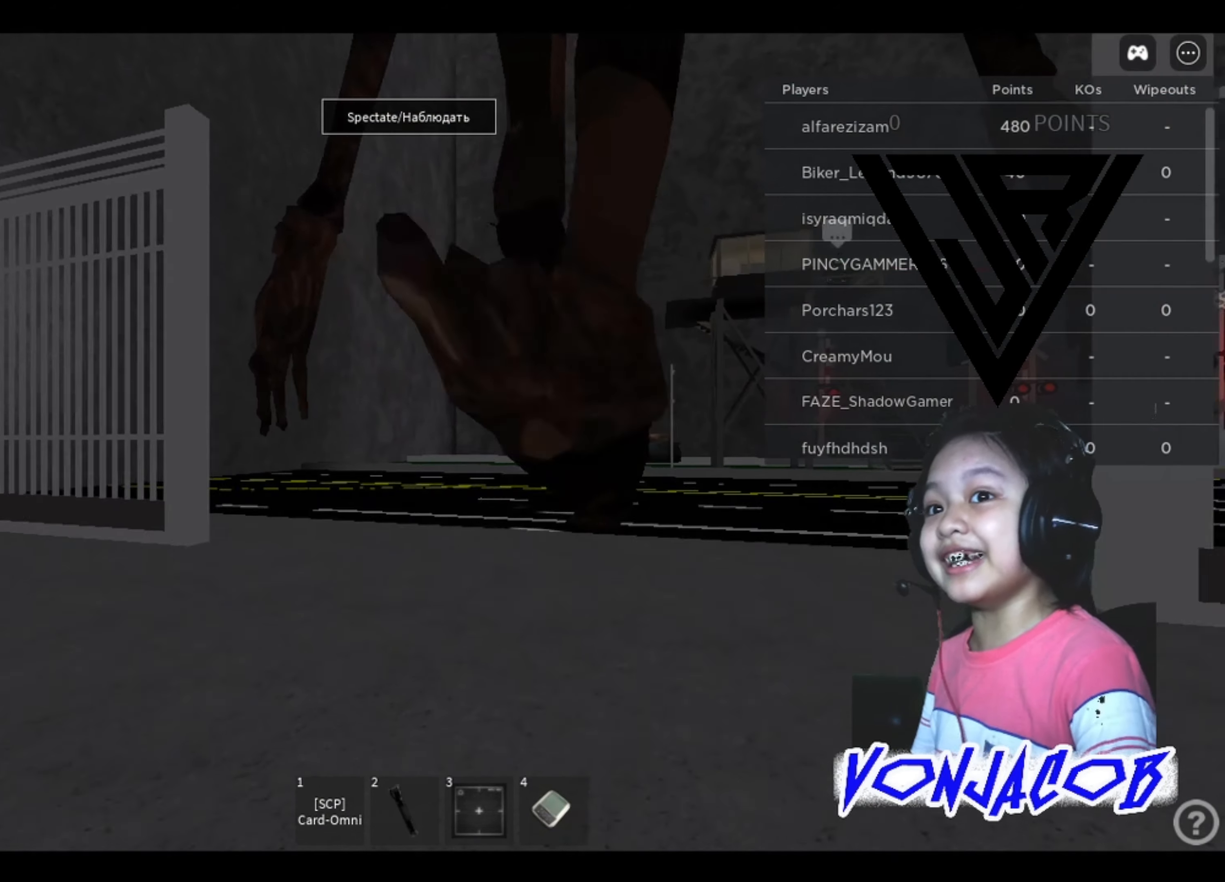
{"buttons": ["L3"], "left_stick": "down", "right_stick": "center", "events": [[266, "right_stick", "up"], [400, "right_stick", "center"]]}
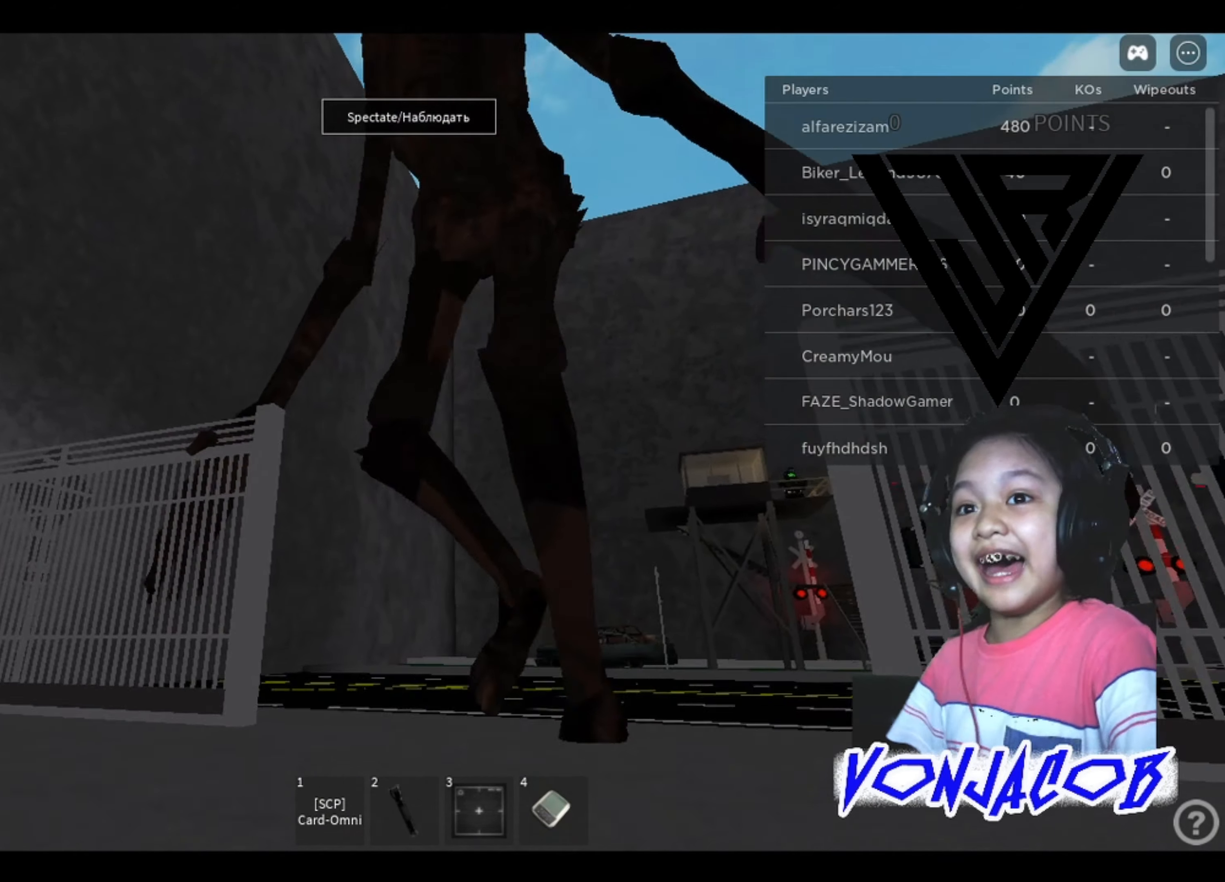
{"buttons": ["L3"], "left_stick": "down", "right_stick": "center", "events": [[333, "right_stick", "left"], [500, "right_stick", "center"]]}
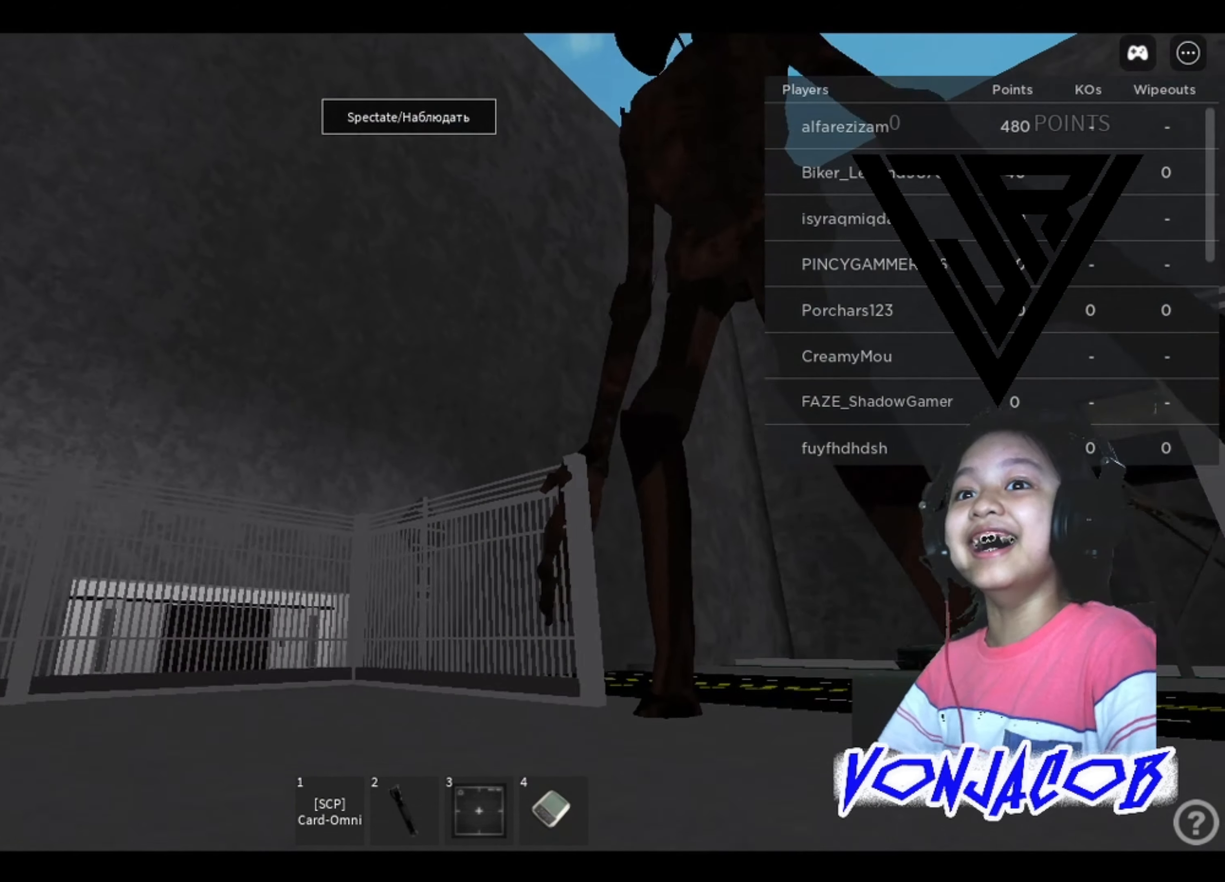
{"buttons": [], "left_stick": "down", "right_stick": "center", "events": [[500, "L3", "up"]]}
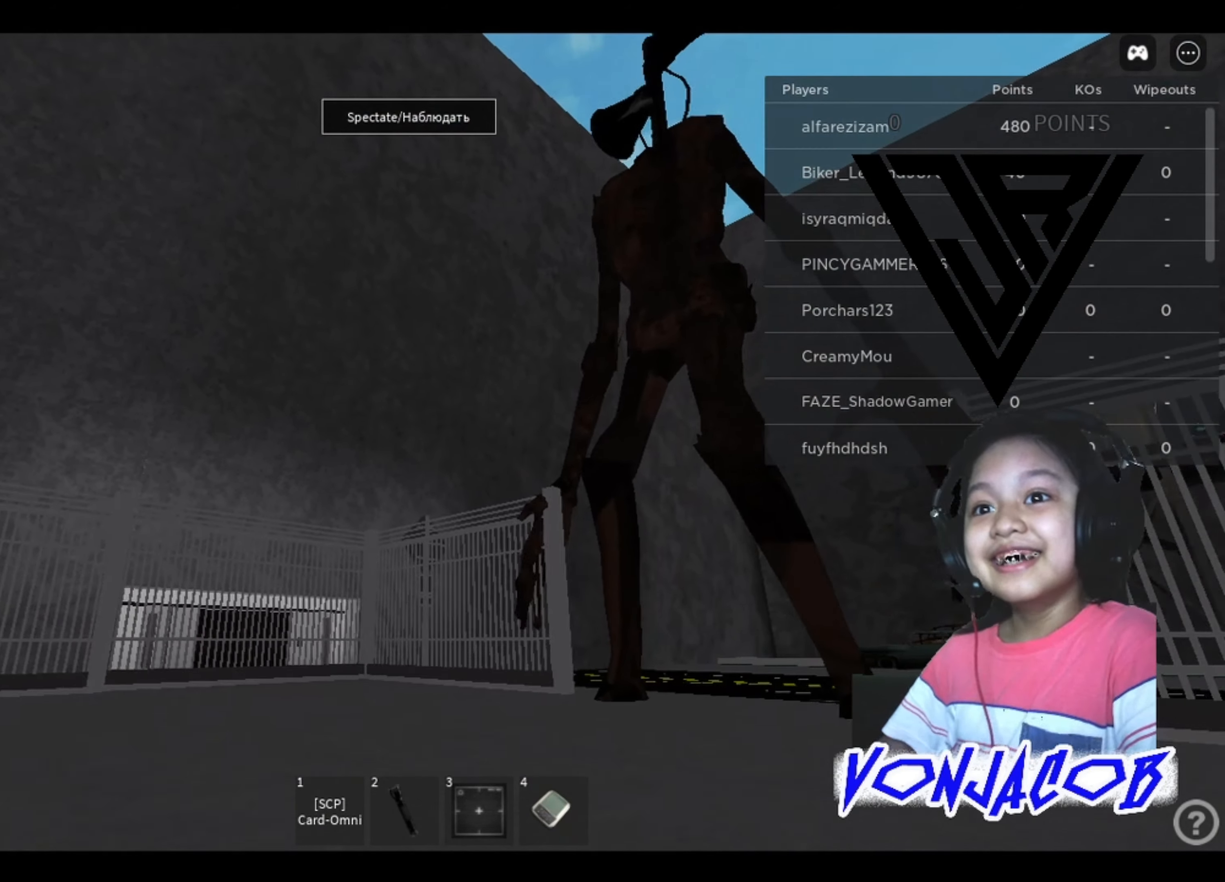
{"buttons": [], "left_stick": "down", "right_stick": "center", "events": []}
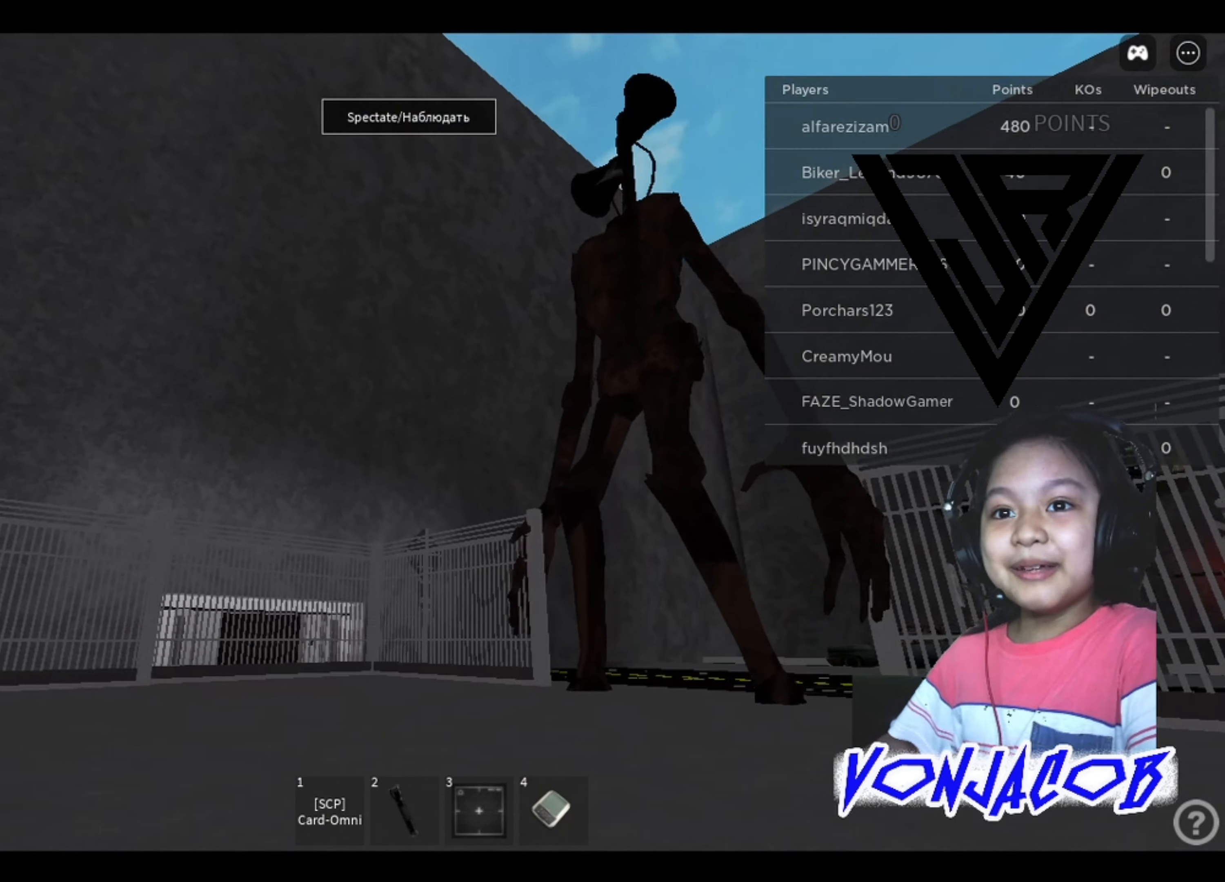
{"buttons": [], "left_stick": "down-left", "right_stick": "center", "events": [[500, "left_stick", "down-left"]]}
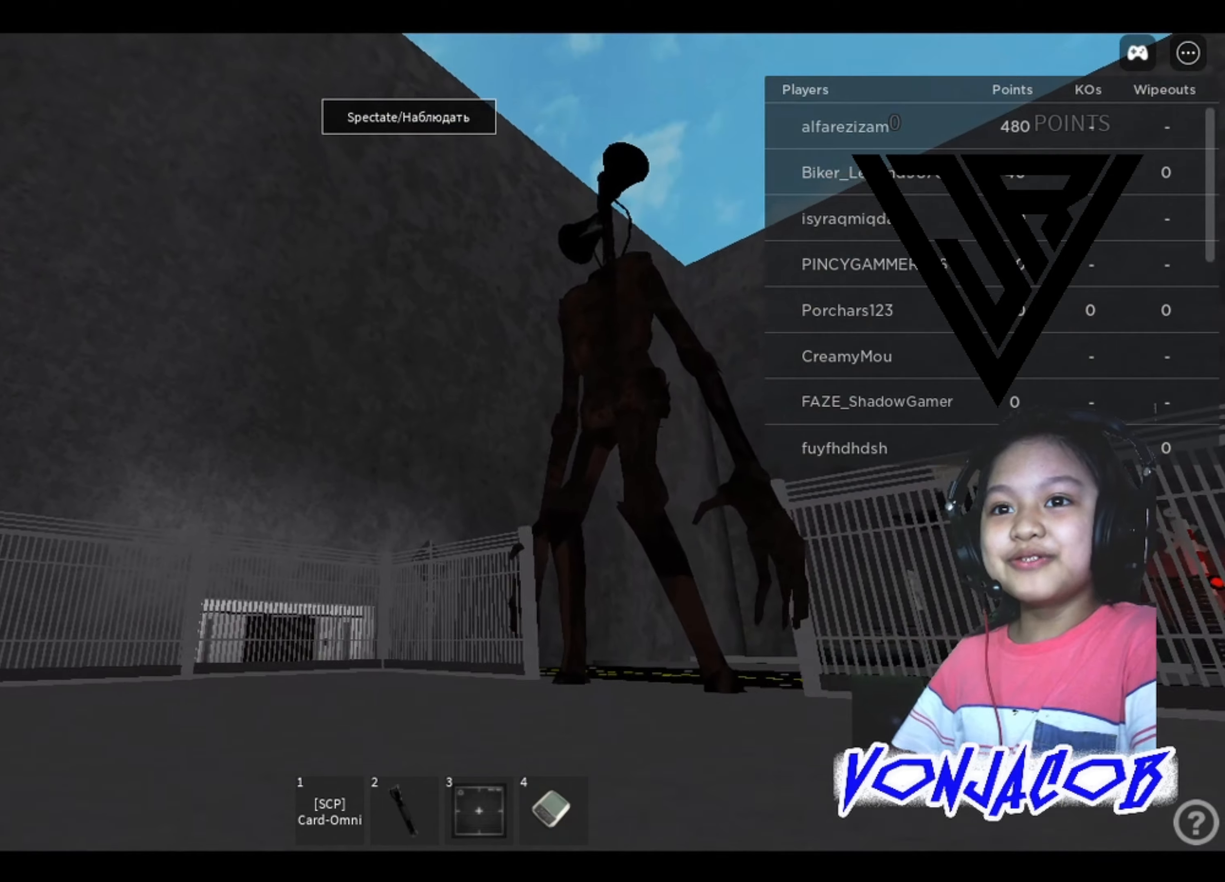
{"buttons": [], "left_stick": "down", "right_stick": "center", "events": [[167, "right_stick", "right"], [300, "right_stick", "center"], [434, "left_stick", "down"]]}
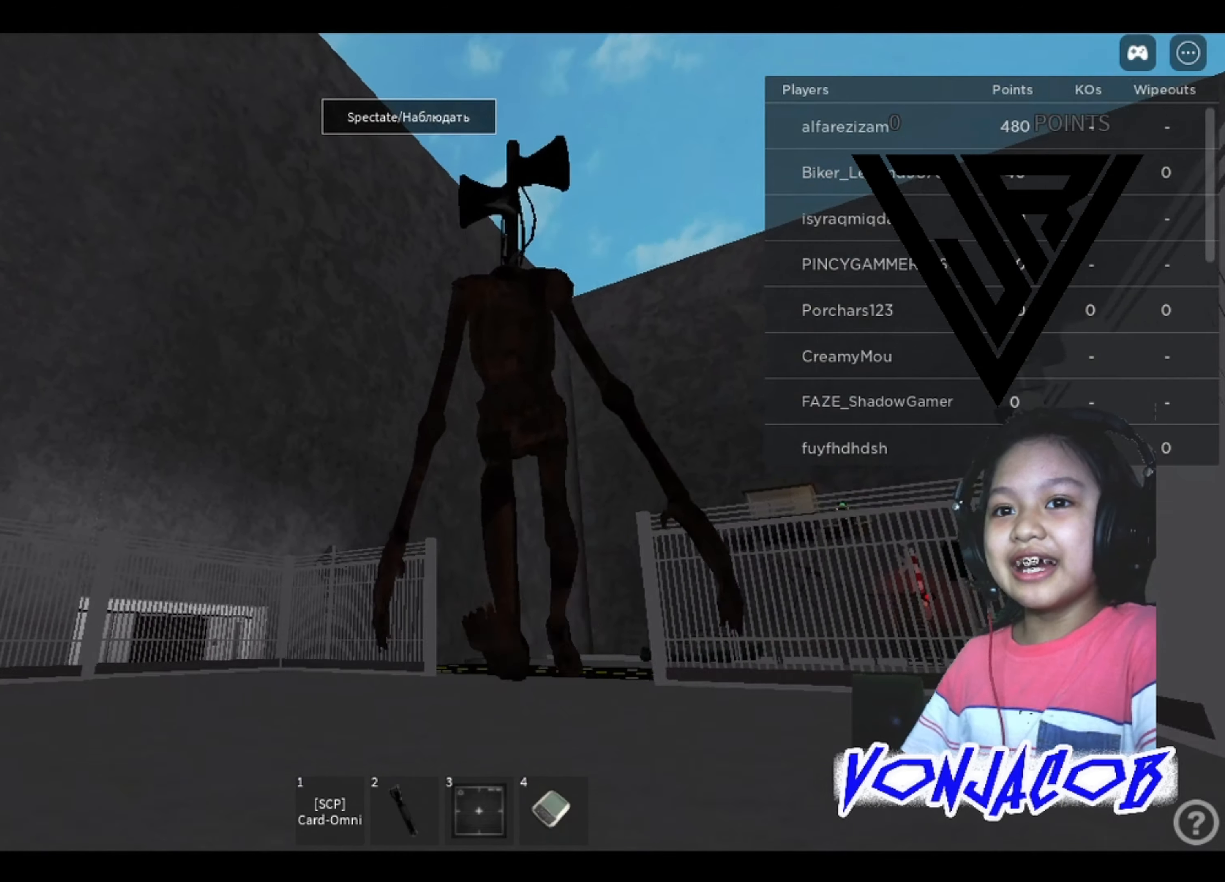
{"buttons": [], "left_stick": "down", "right_stick": "center", "events": []}
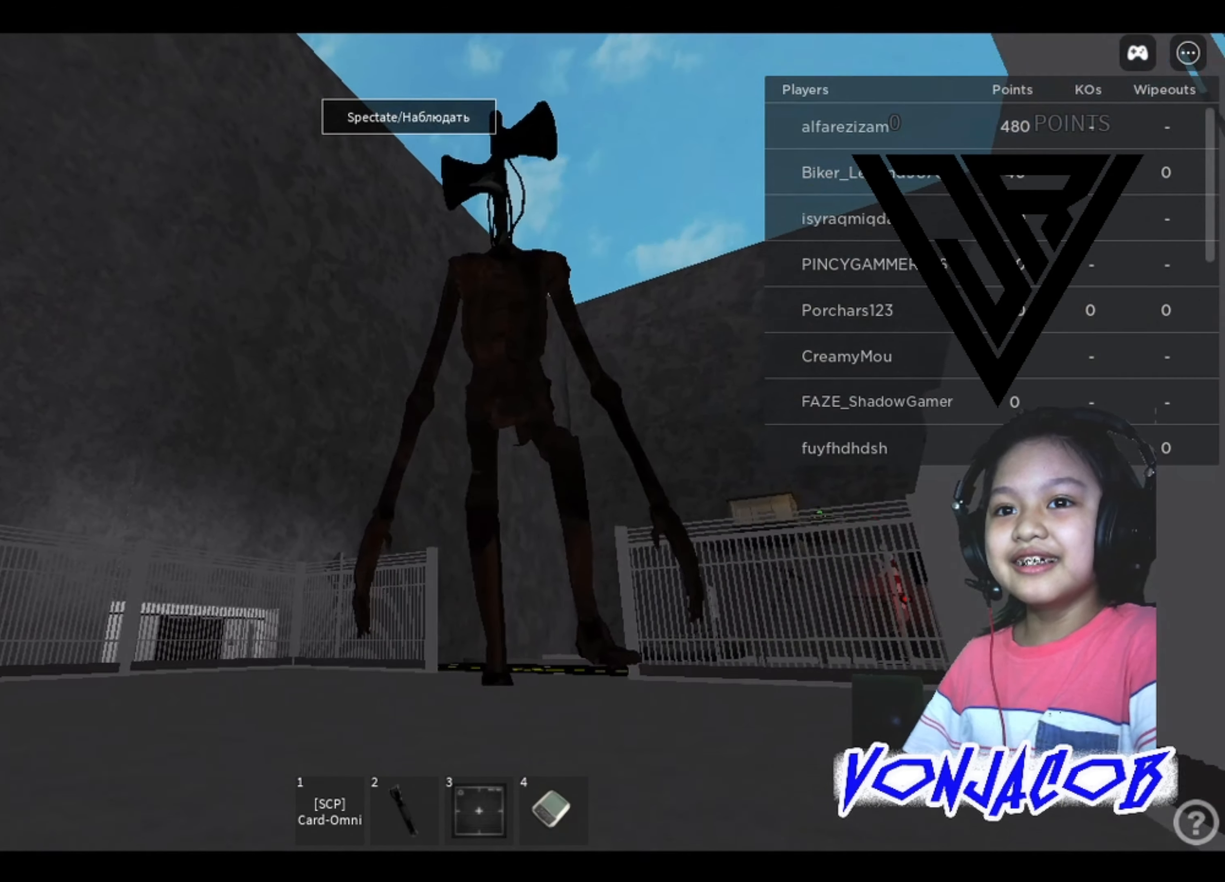
{"buttons": [], "left_stick": "down-left", "right_stick": "center", "events": [[67, "left_stick", "down-left"], [300, "left_stick", "left"], [467, "left_stick", "down-left"]]}
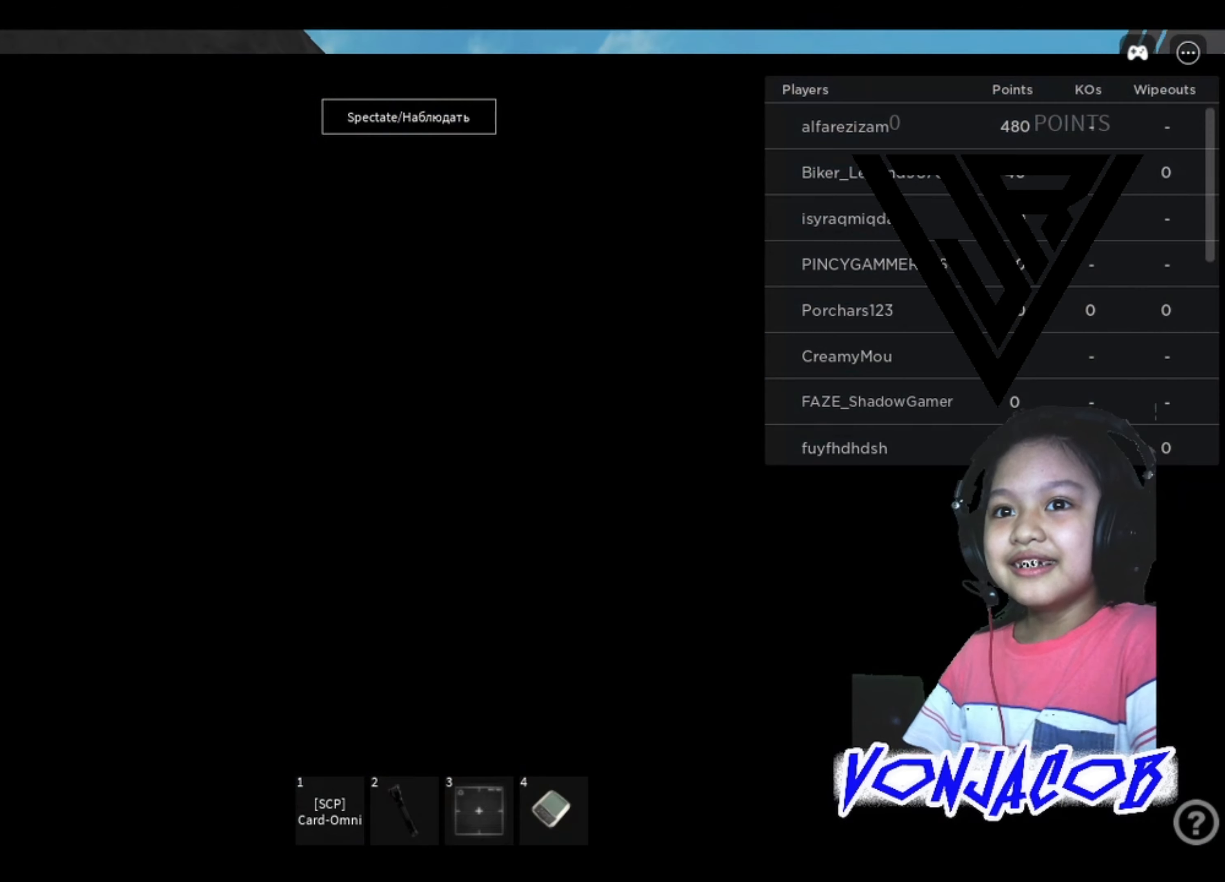
{"buttons": [], "left_stick": "center", "right_stick": "center", "events": [[34, "right_stick", "down-right"], [134, "left_stick", "down"], [167, "right_stick", "center"], [500, "left_stick", "center"]]}